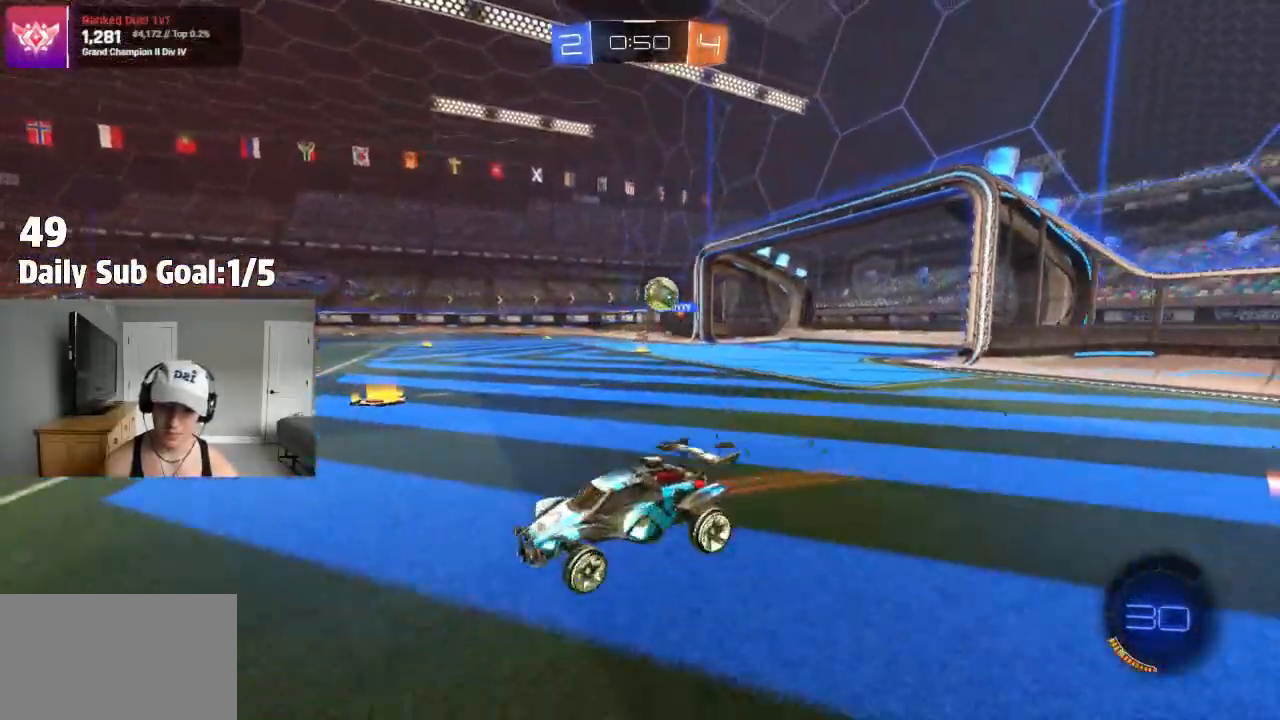
Gameplay with a controller (PlayStation layout); each line is a JSON object with the inputs held at the frame after it. "events" lists button and stick changes between this image and that frame as [ms after this image, input, new state], when the widget could be followed in between.
{"buttons": [], "left_stick": "center", "right_stick": "center", "events": [[233, "left_stick", "center"], [483, "R2", "up"]]}
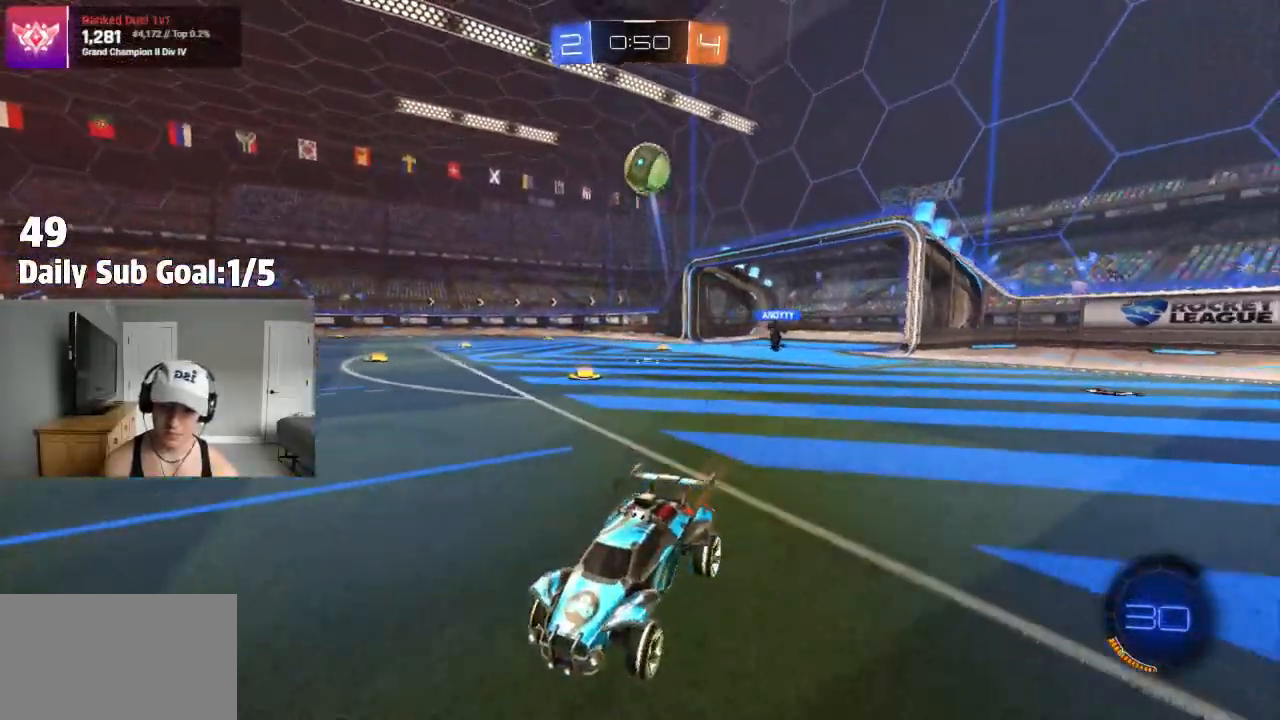
{"buttons": ["CROSS", "TRIANGLE", "R2"], "left_stick": "down-left", "right_stick": "center"}
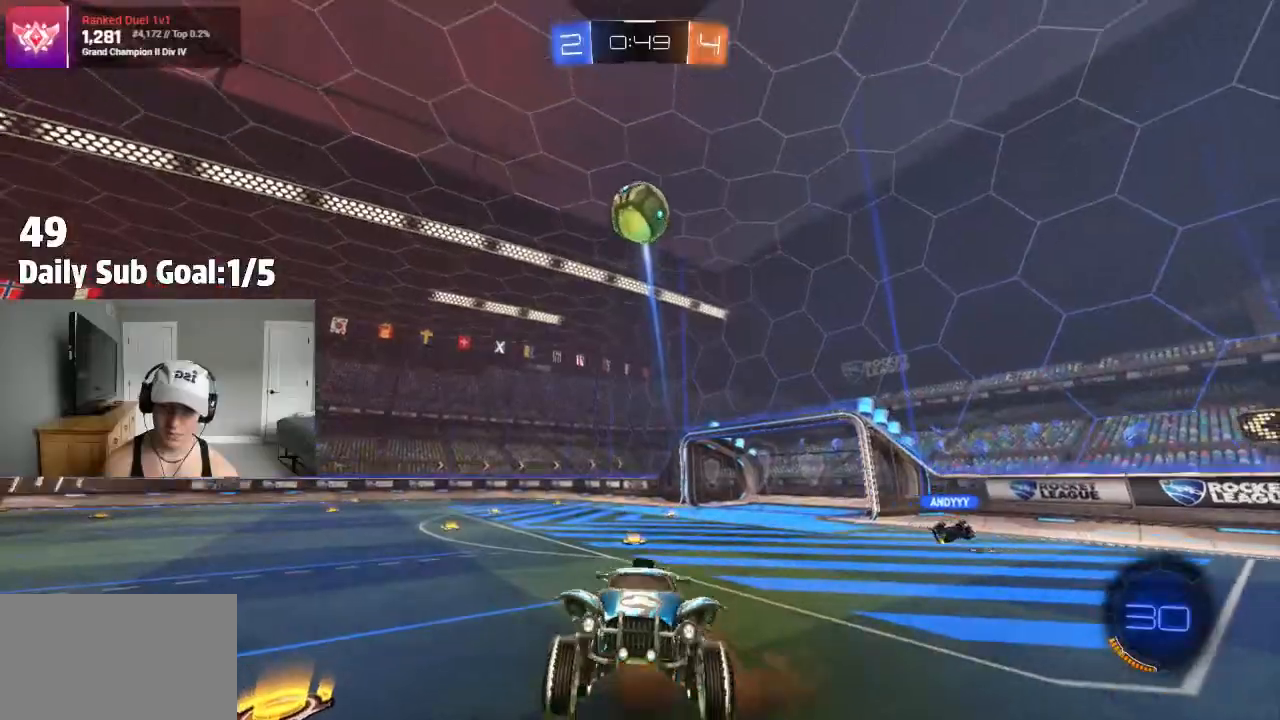
{"buttons": ["CROSS"], "left_stick": "up-right", "right_stick": "center"}
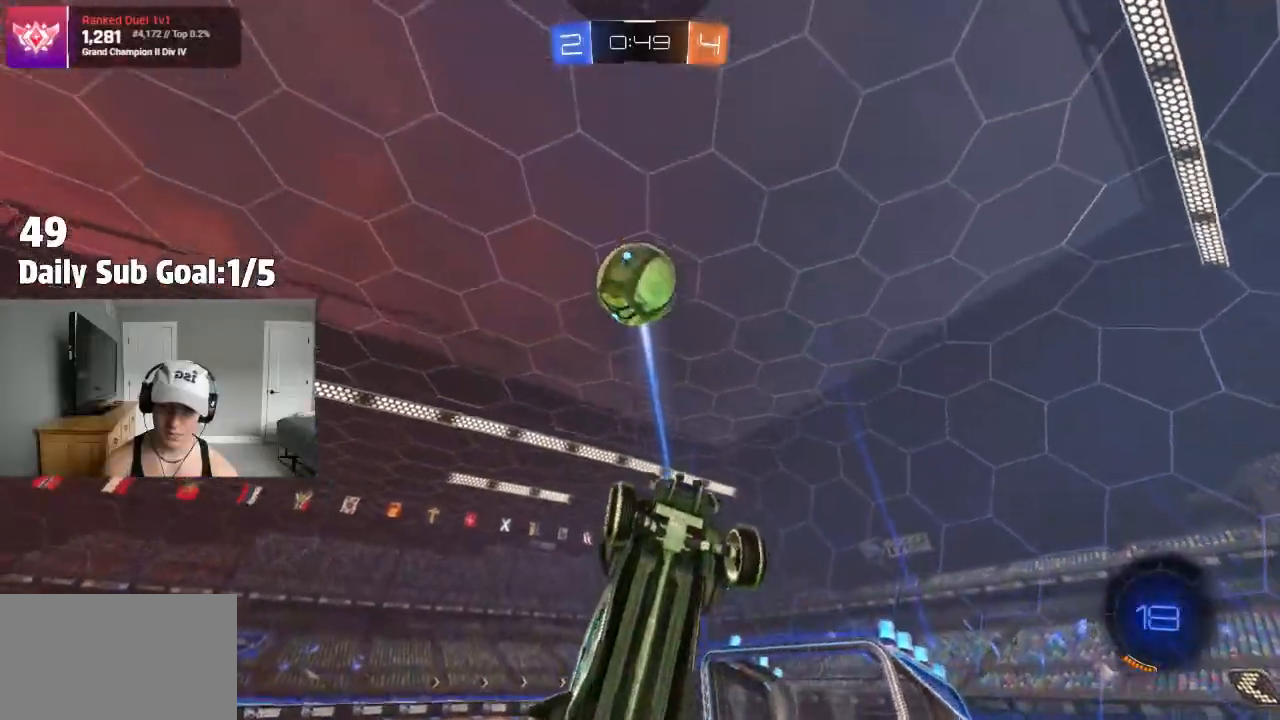
{"buttons": ["CROSS"], "left_stick": "center", "right_stick": "center", "events": [[83, "R2", "down"], [200, "R2", "up"], [300, "left_stick", "center"]]}
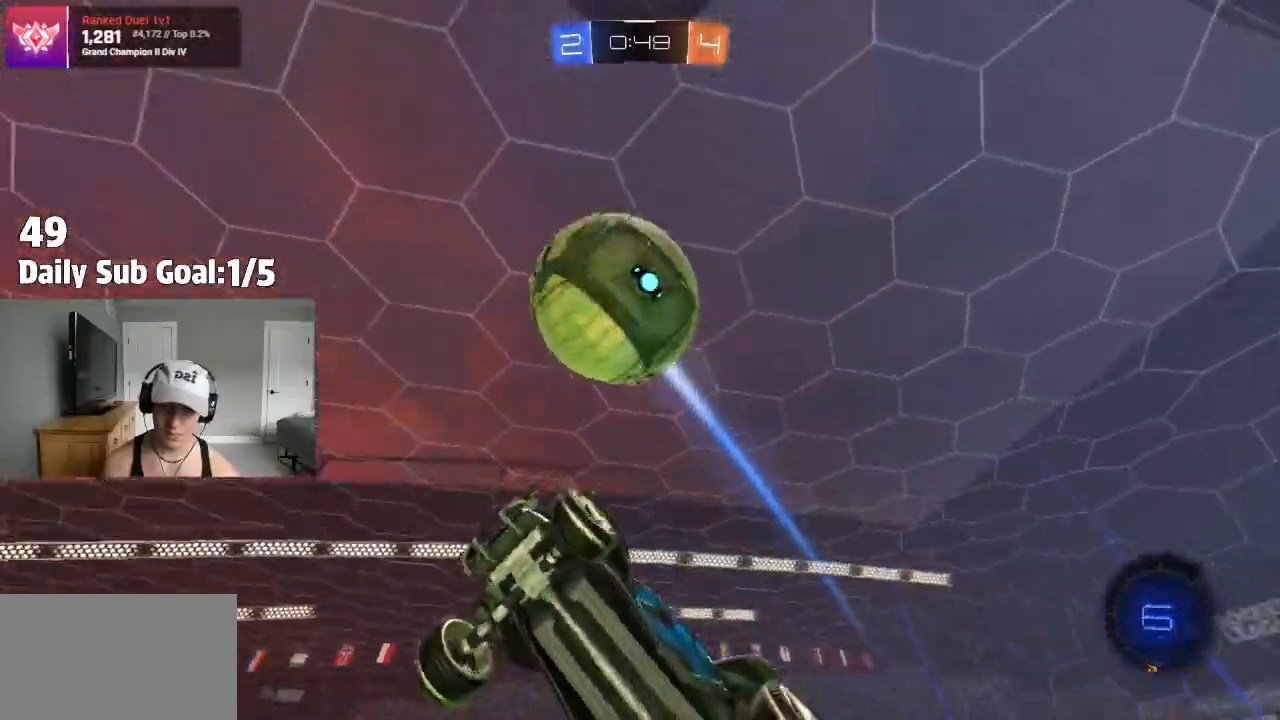
{"buttons": ["L1", "R2"], "left_stick": "right", "right_stick": "center", "events": [[33, "left_stick", "left"], [200, "left_stick", "center"], [267, "R2", "down"], [267, "left_stick", "left"], [300, "L1", "down"], [367, "CROSS", "up"], [417, "left_stick", "right"]]}
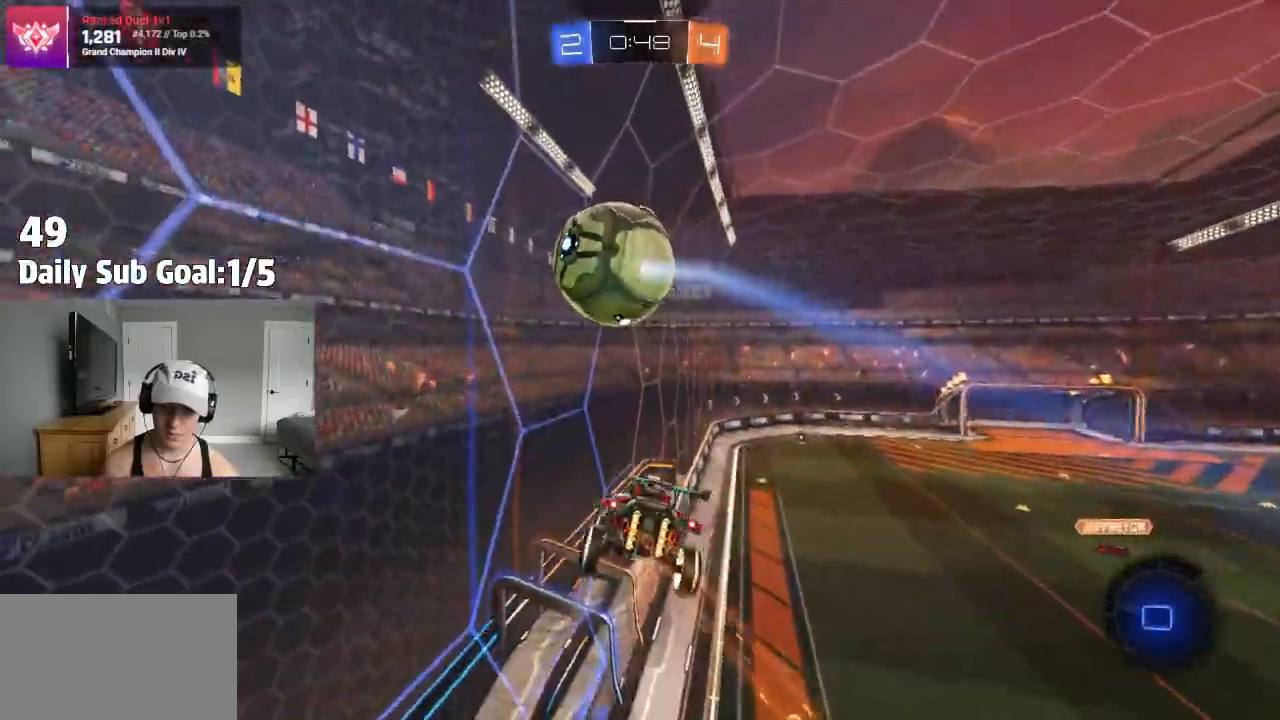
{"buttons": ["R2"], "left_stick": "center", "right_stick": "center", "events": [[300, "L1", "up"], [333, "left_stick", "center"]]}
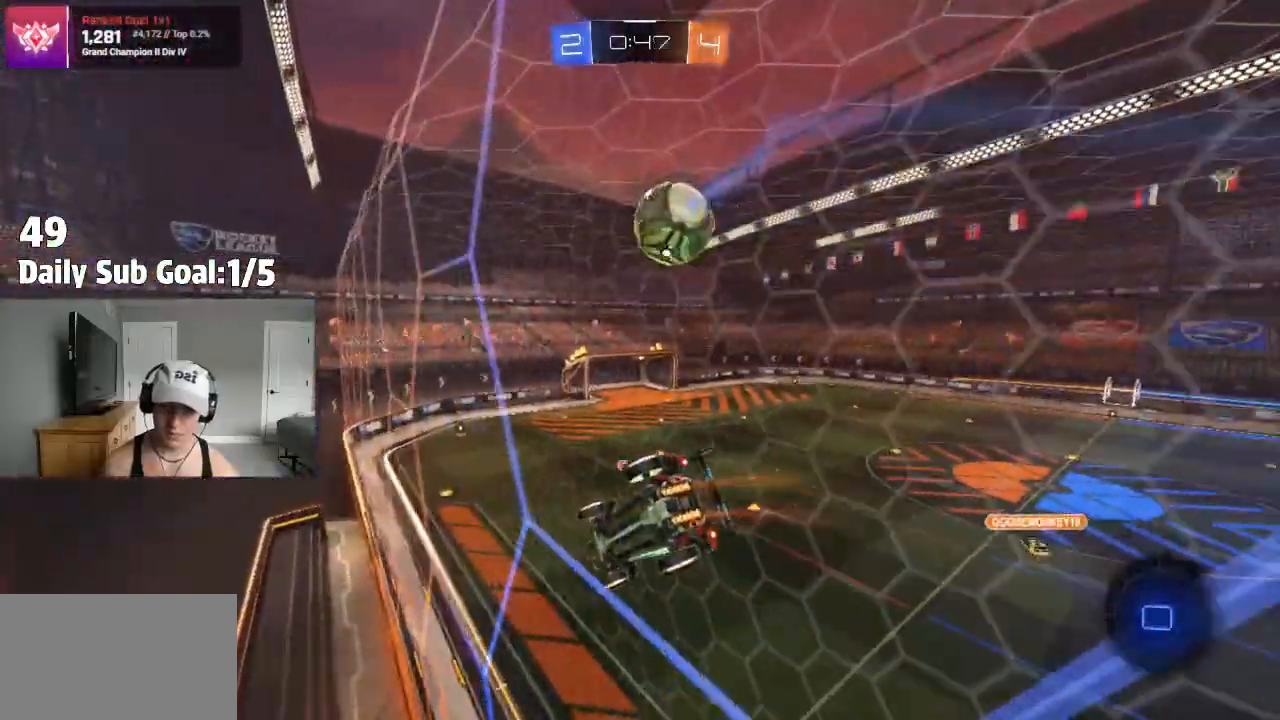
{"buttons": ["R1"], "left_stick": "left", "right_stick": "center", "events": [[233, "R2", "up"], [350, "left_stick", "left"], [483, "R1", "down"]]}
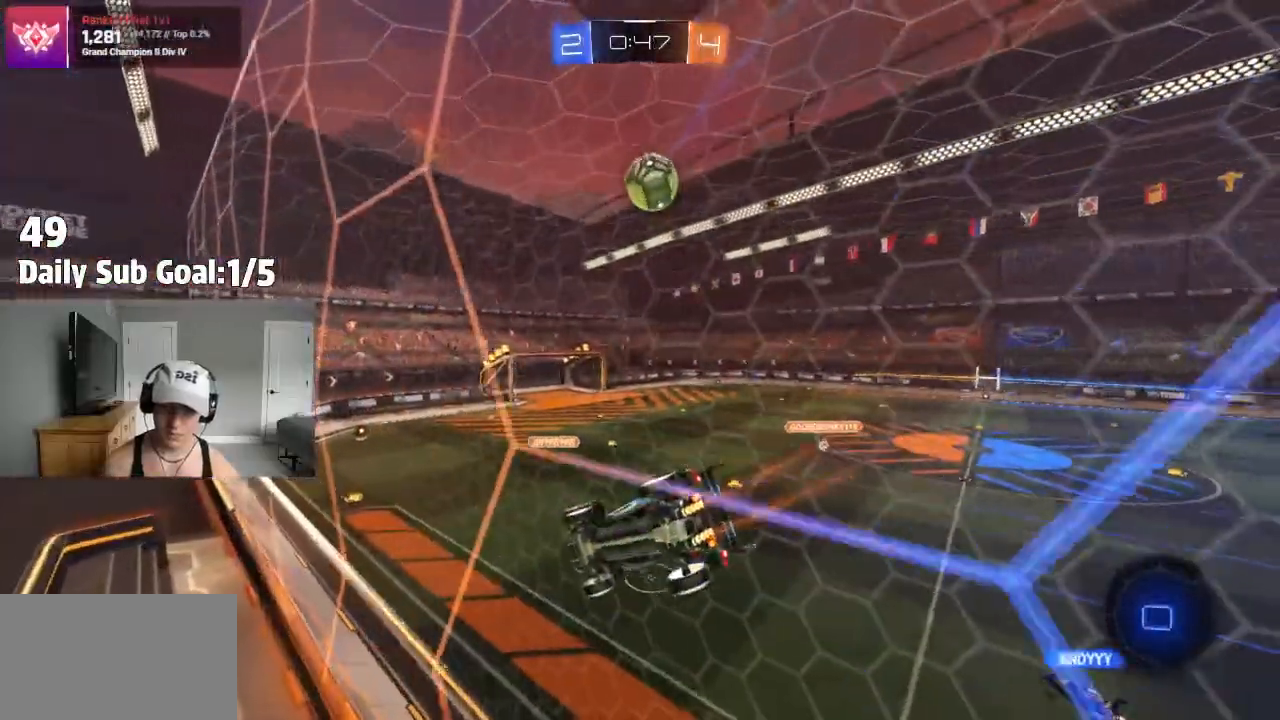
{"buttons": ["CROSS", "L1"], "left_stick": "down-left", "right_stick": "center", "events": [[67, "R1", "up"], [100, "left_stick", "down-left"], [183, "CROSS", "down"], [383, "R1", "down"], [433, "L1", "down"], [450, "R1", "up"]]}
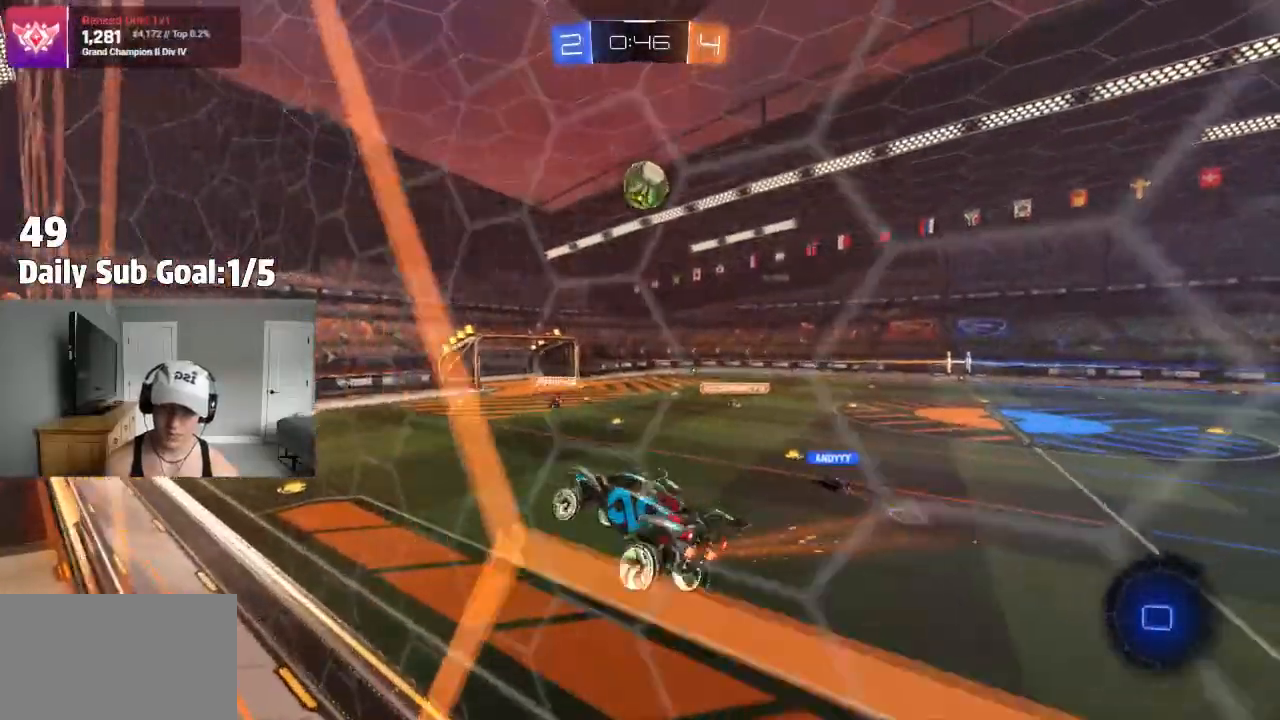
{"buttons": ["CROSS"], "left_stick": "up", "right_stick": "center", "events": [[17, "L1", "up"], [33, "left_stick", "center"], [67, "CROSS", "up"], [167, "left_stick", "right"], [283, "left_stick", "center"], [333, "left_stick", "up-left"], [400, "left_stick", "up"], [483, "CROSS", "down"]]}
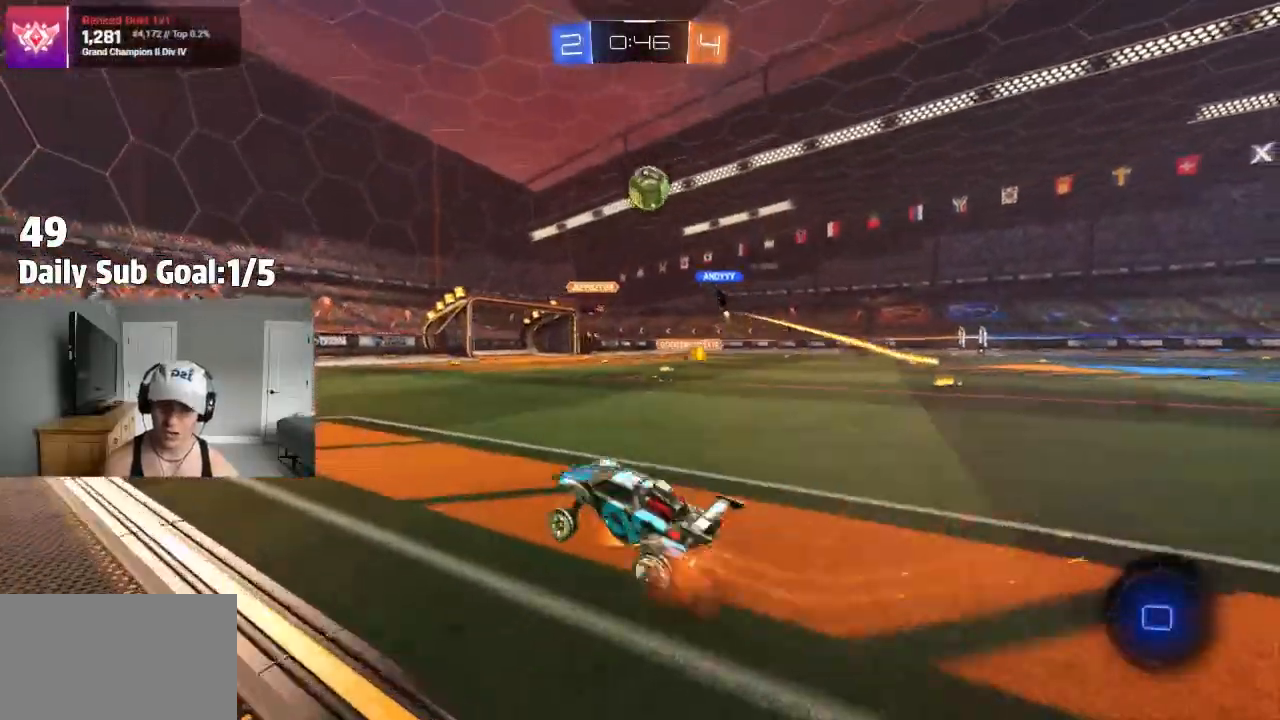
{"buttons": [], "left_stick": "center", "right_stick": "center", "events": [[100, "left_stick", "left"], [250, "CROSS", "up"], [267, "left_stick", "right"], [500, "left_stick", "center"]]}
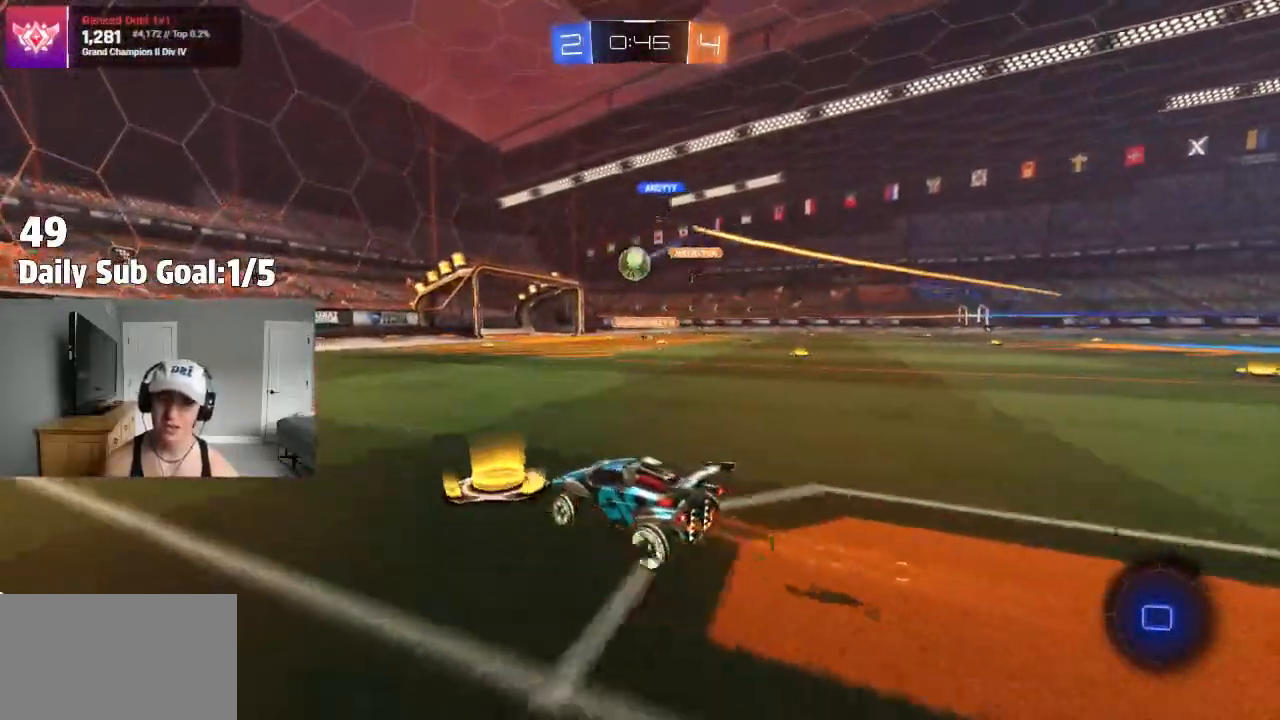
{"buttons": [], "left_stick": "left", "right_stick": "center"}
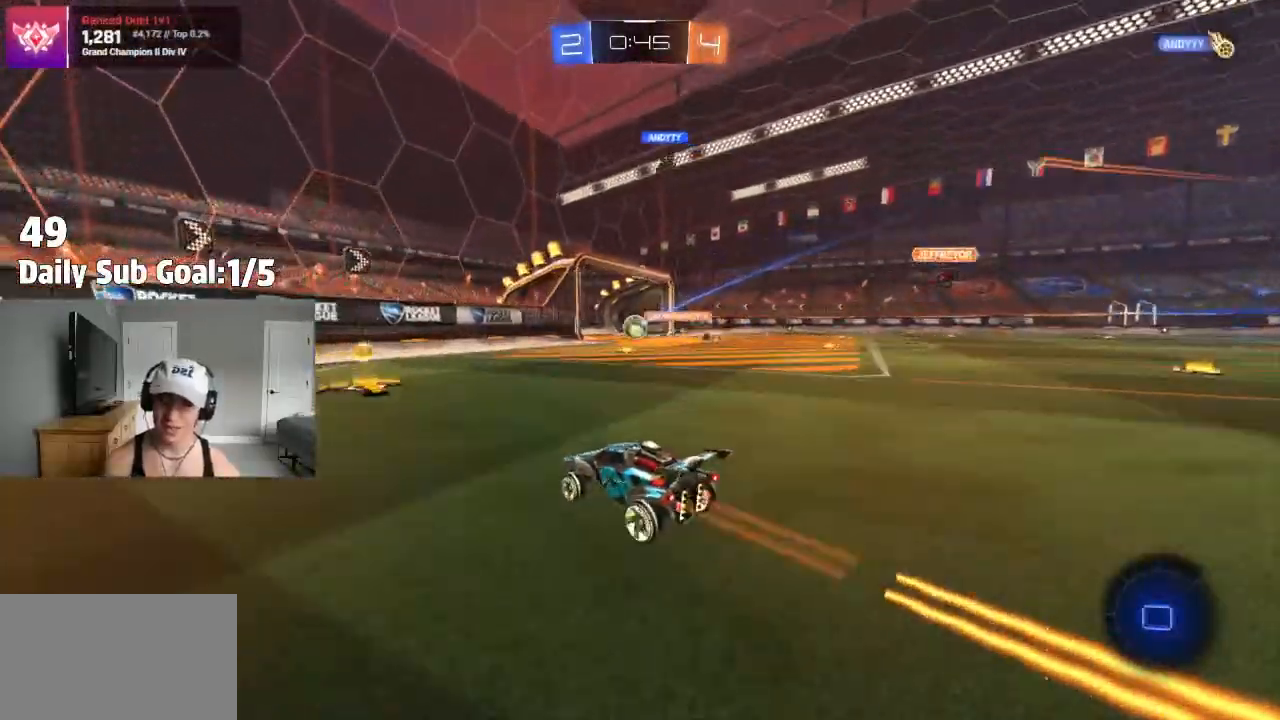
{"buttons": ["R2"], "left_stick": "left", "right_stick": "center"}
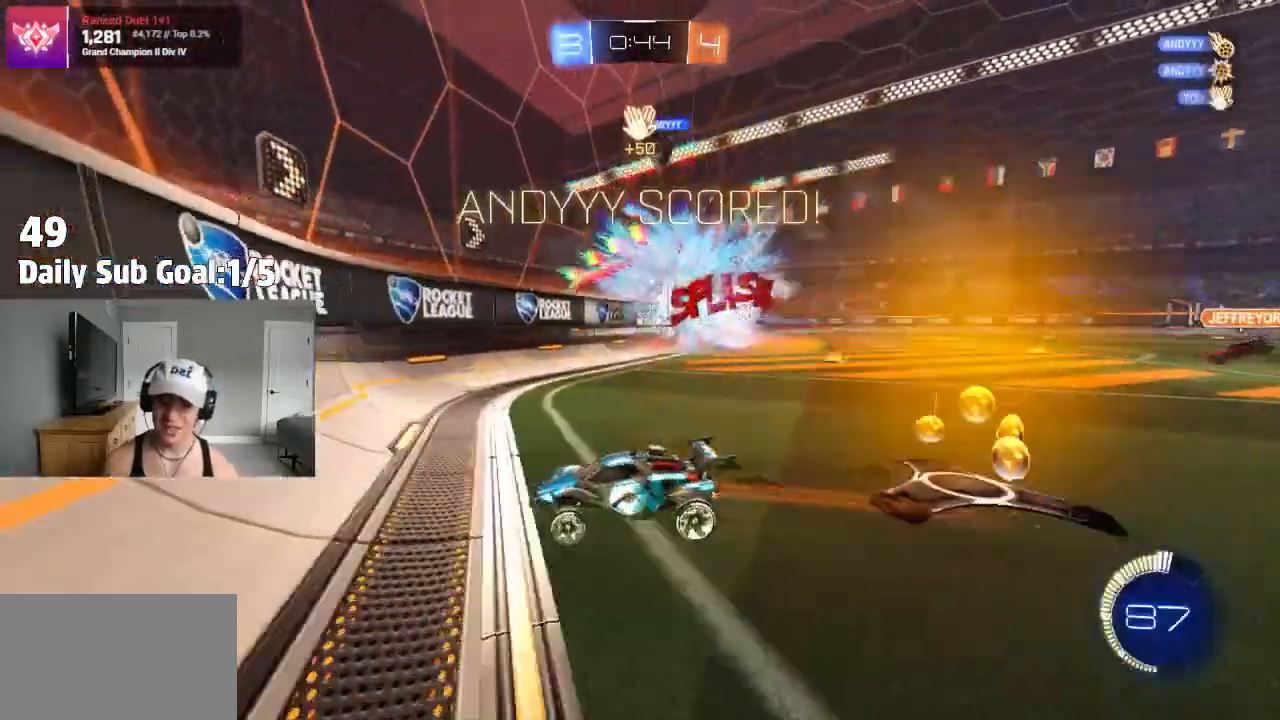
{"buttons": ["R2"], "left_stick": "right", "right_stick": "center", "events": [[117, "R2", "up"], [167, "R2", "down"], [233, "R2", "up"], [233, "left_stick", "center"], [283, "R2", "down"], [383, "left_stick", "right"]]}
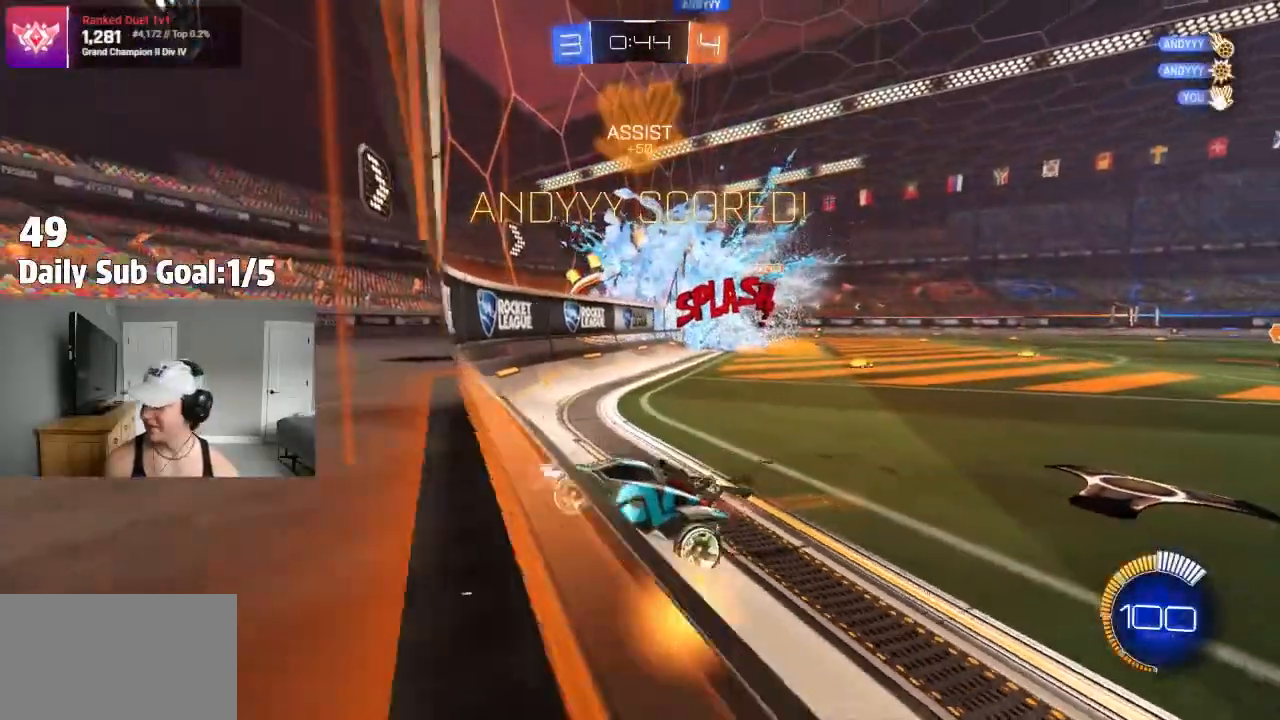
{"buttons": ["TRIANGLE"], "left_stick": "right", "right_stick": "center", "events": [[300, "R2", "up"], [433, "TRIANGLE", "down"]]}
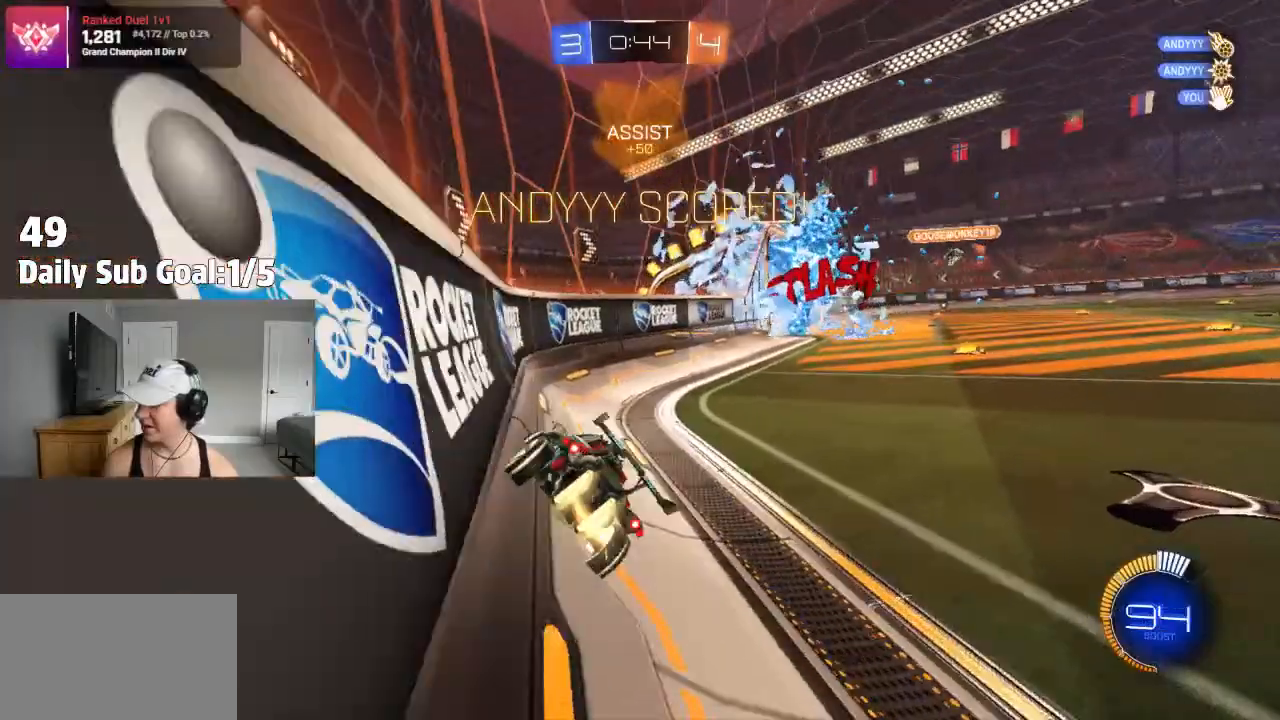
{"buttons": [], "left_stick": "center", "right_stick": "center", "events": [[133, "TRIANGLE", "up"], [433, "left_stick", "center"]]}
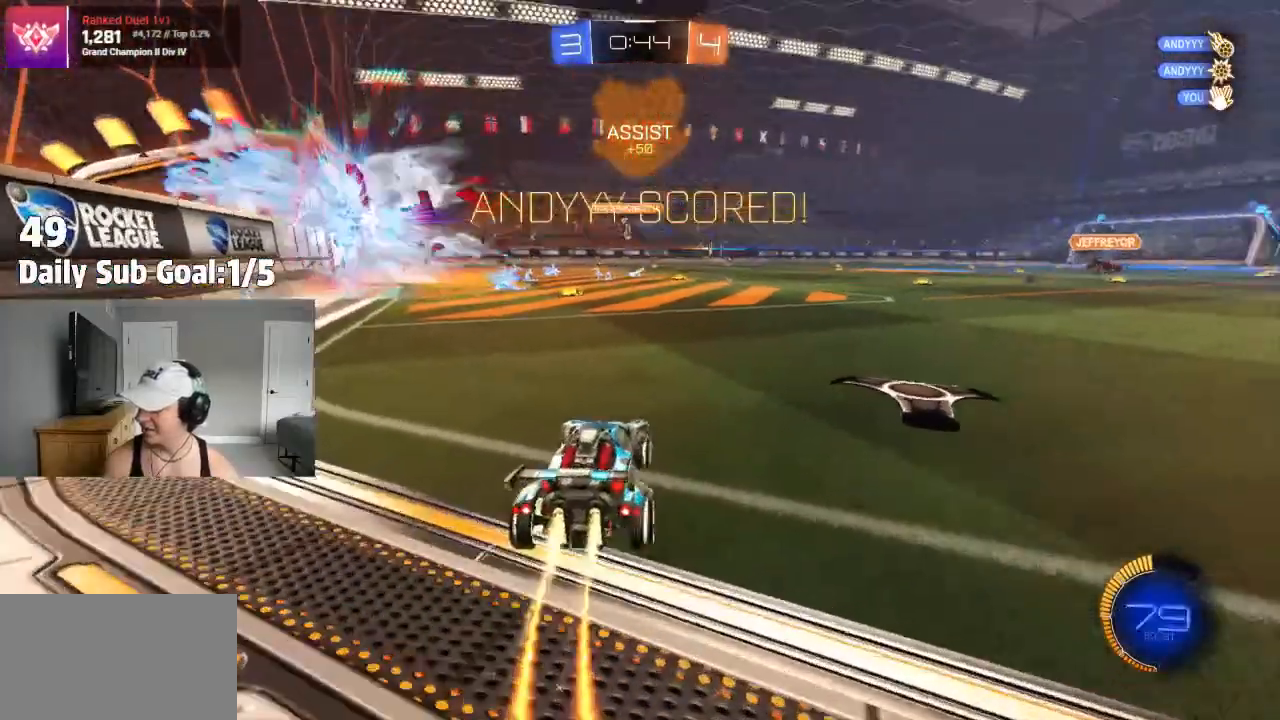
{"buttons": ["CROSS"], "left_stick": "down", "right_stick": "center", "events": [[233, "CROSS", "down"], [283, "CROSS", "up"], [283, "left_stick", "up-left"], [333, "CROSS", "down"], [383, "left_stick", "down"]]}
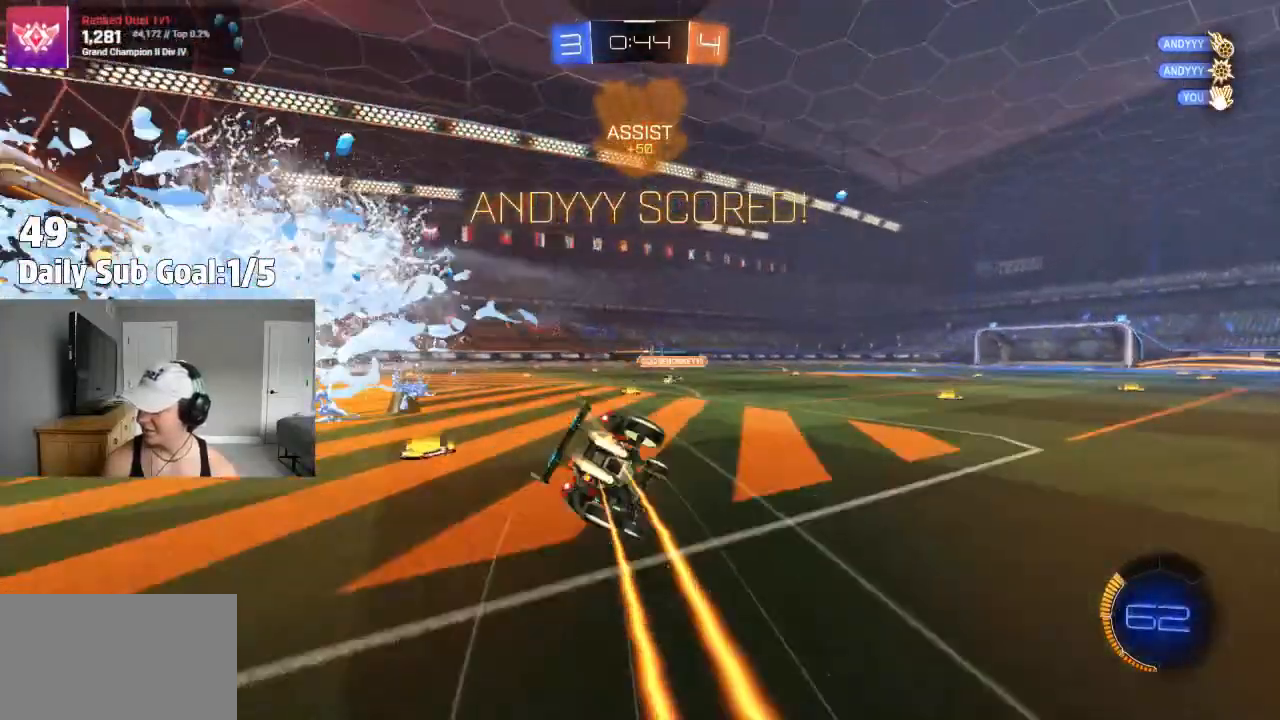
{"buttons": ["CROSS", "L1", "R2"], "left_stick": "down-left", "right_stick": "center", "events": [[233, "L1", "down"], [233, "left_stick", "down-left"], [350, "L1", "up"], [383, "R2", "down"], [467, "L1", "down"]]}
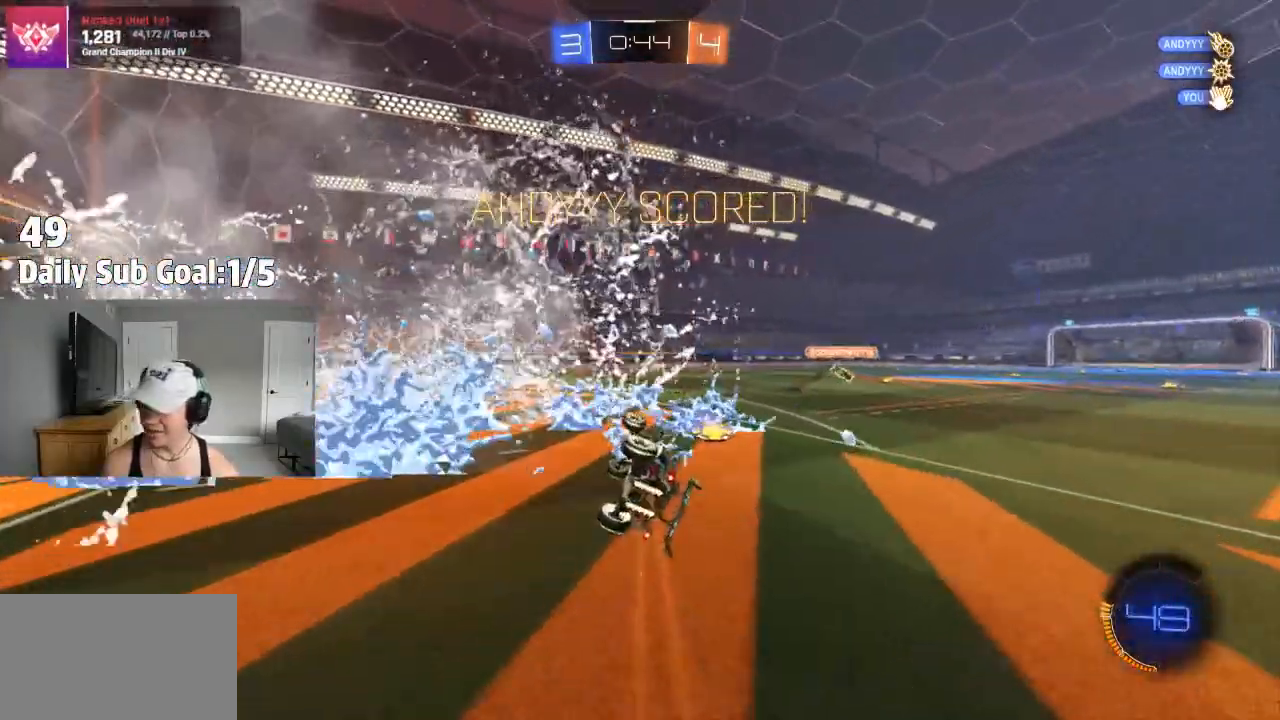
{"buttons": [], "left_stick": "right", "right_stick": "center", "events": [[33, "R2", "up"], [83, "R2", "down"], [150, "R2", "up"], [183, "L1", "up"], [183, "left_stick", "left"], [200, "R2", "down"], [333, "R2", "up"], [350, "left_stick", "up-right"], [383, "CROSS", "up"], [467, "left_stick", "right"]]}
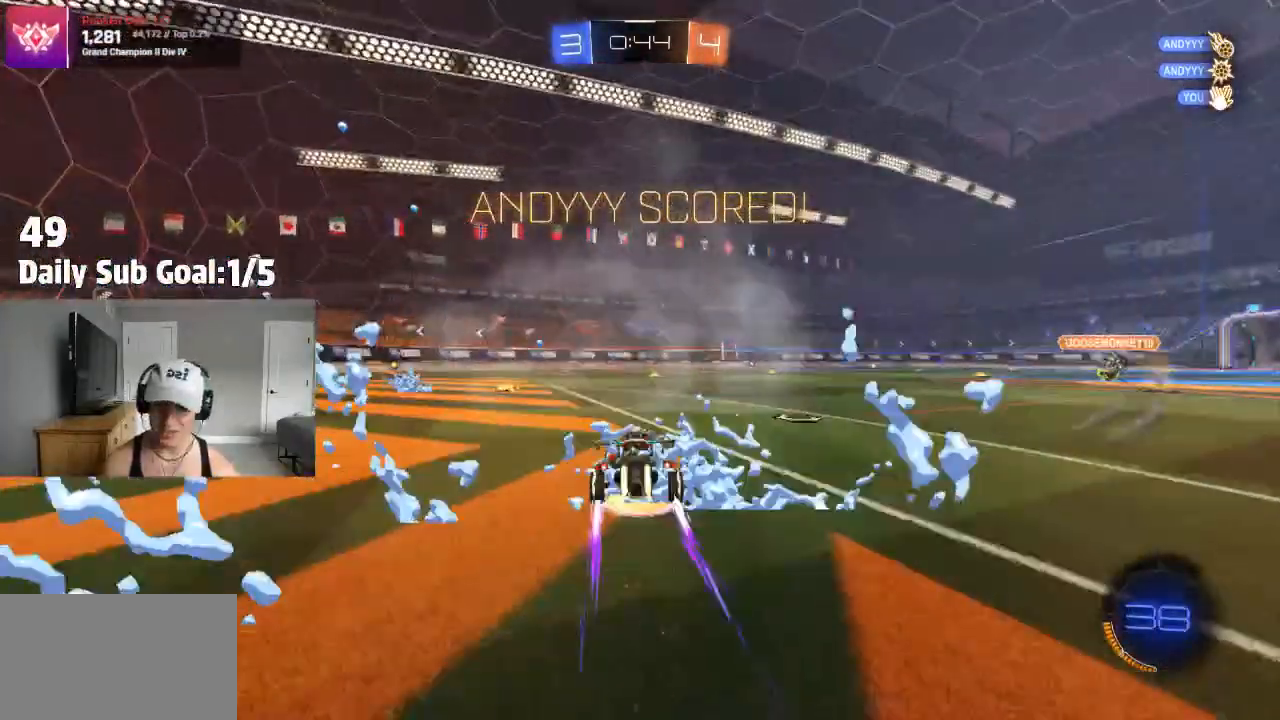
{"buttons": ["CROSS", "L1"], "left_stick": "up-right", "right_stick": "center", "events": [[17, "CROSS", "down"], [83, "CROSS", "up"], [100, "L1", "down"], [133, "CROSS", "down"], [167, "left_stick", "up-right"], [200, "CROSS", "up"], [267, "TRIANGLE", "down"], [383, "R2", "down"], [383, "TRIANGLE", "up"], [450, "R2", "up"], [483, "CROSS", "down"]]}
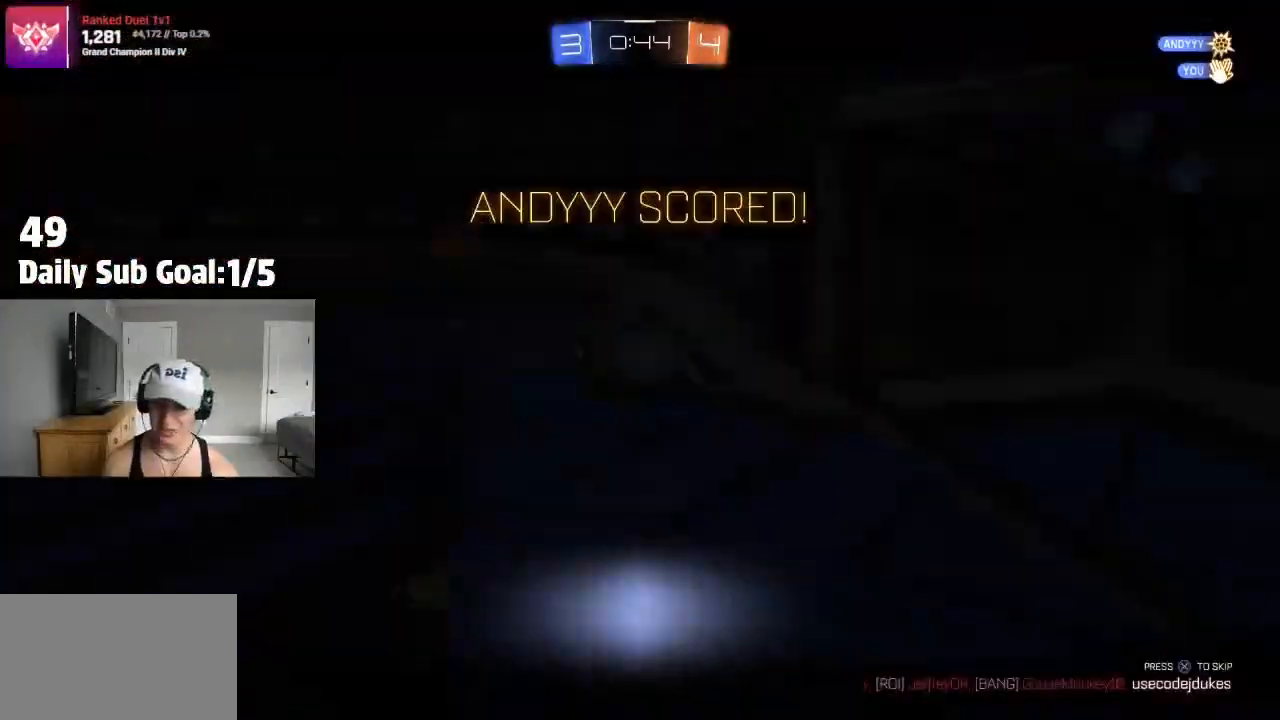
{"buttons": [], "left_stick": "center", "right_stick": "center"}
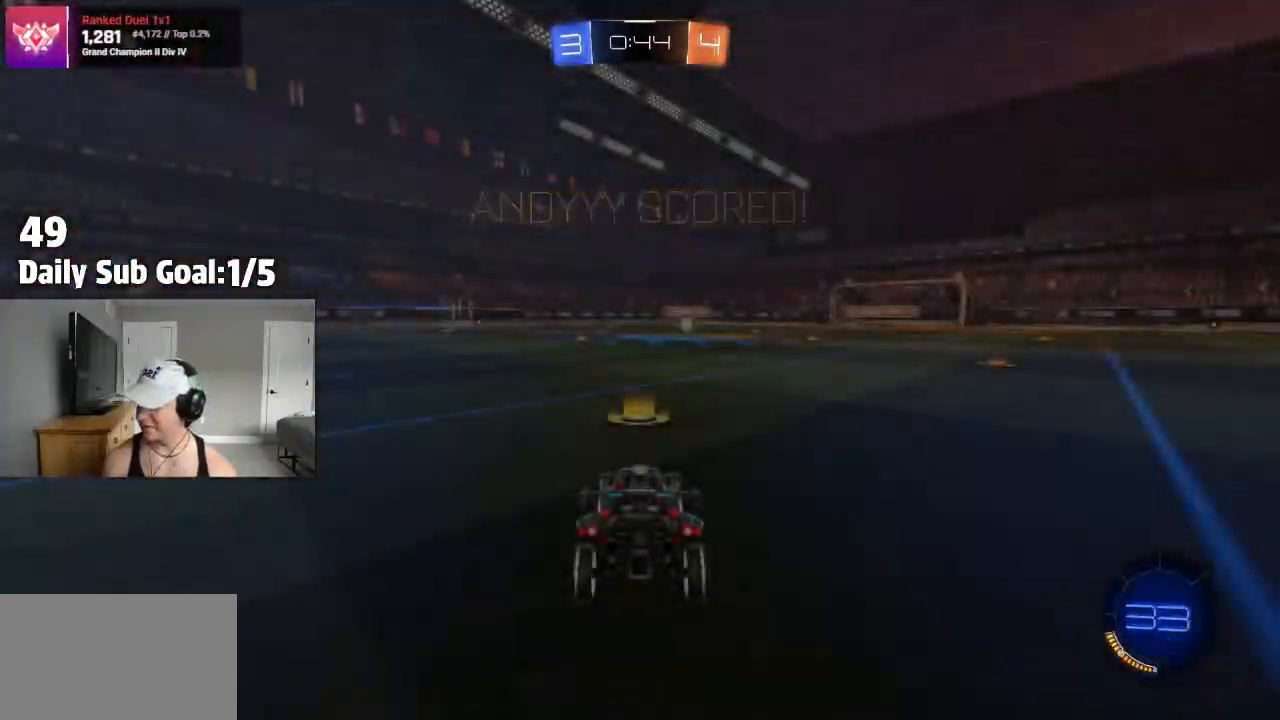
{"buttons": ["TRIANGLE"], "left_stick": "center", "right_stick": "center", "events": [[33, "CROSS", "down"], [183, "CROSS", "up"], [283, "TRIANGLE", "down"], [367, "TRIANGLE", "up"], [467, "TRIANGLE", "down"]]}
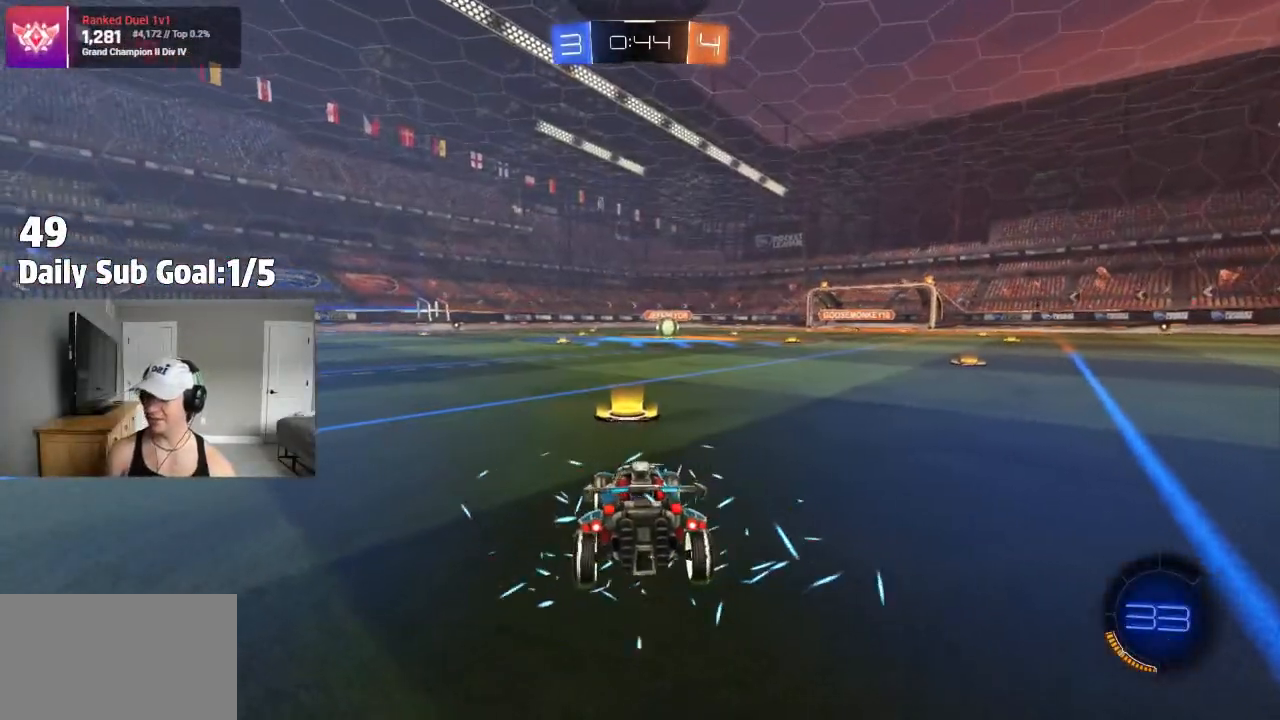
{"buttons": [], "left_stick": "center", "right_stick": "center", "events": [[33, "TRIANGLE", "up"], [383, "TRIANGLE", "down"], [467, "TRIANGLE", "up"]]}
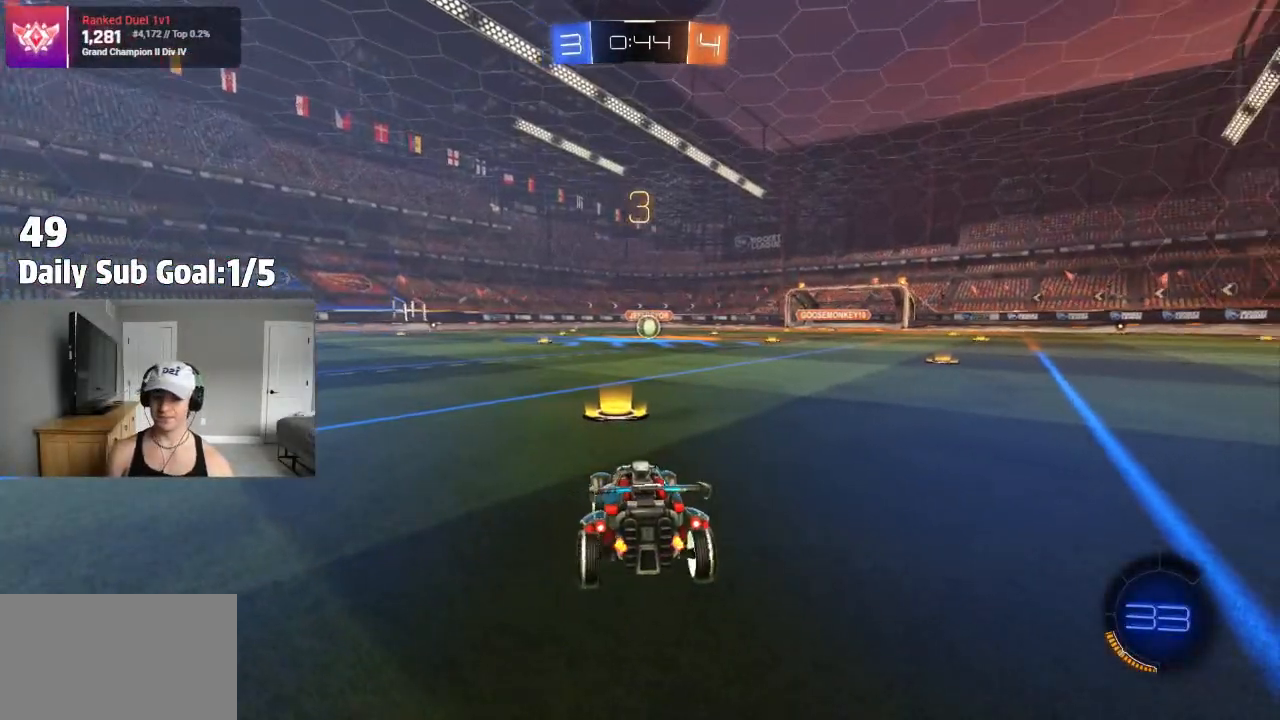
{"buttons": [], "left_stick": "center", "right_stick": "center", "events": [[50, "TRIANGLE", "down"], [100, "TRIANGLE", "up"]]}
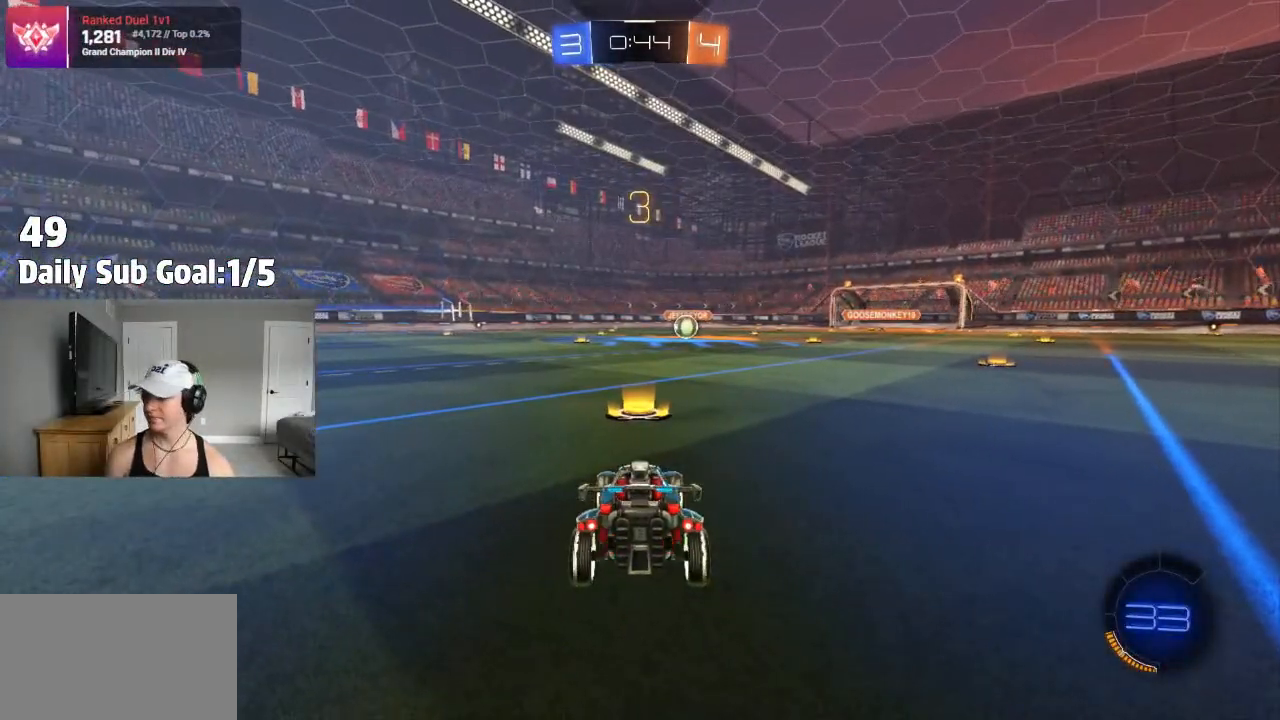
{"buttons": [], "left_stick": "center", "right_stick": "center", "events": [[350, "TRIANGLE", "down"], [467, "TRIANGLE", "up"]]}
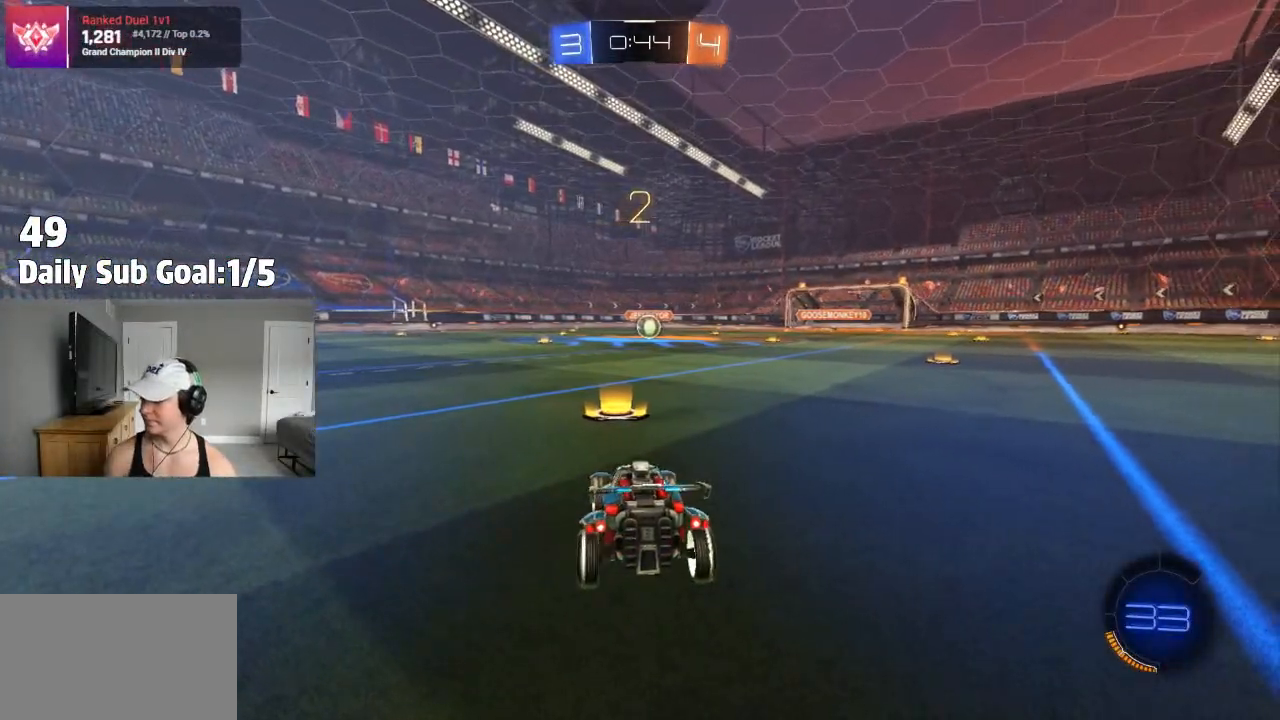
{"buttons": [], "left_stick": "center", "right_stick": "center", "events": [[17, "TRIANGLE", "down"], [133, "TRIANGLE", "up"]]}
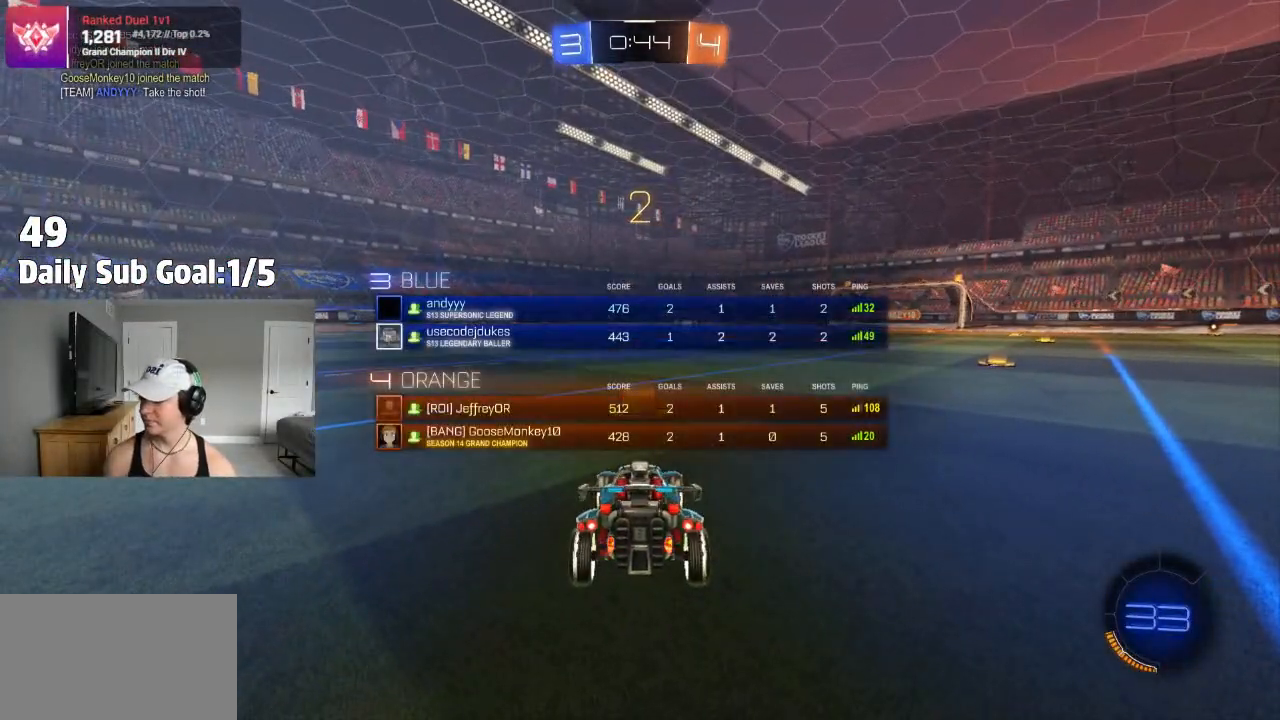
{"buttons": ["L1"], "left_stick": "center", "right_stick": "center", "events": [[133, "TRIANGLE", "down"], [217, "TRIANGLE", "up"], [483, "L1", "down"]]}
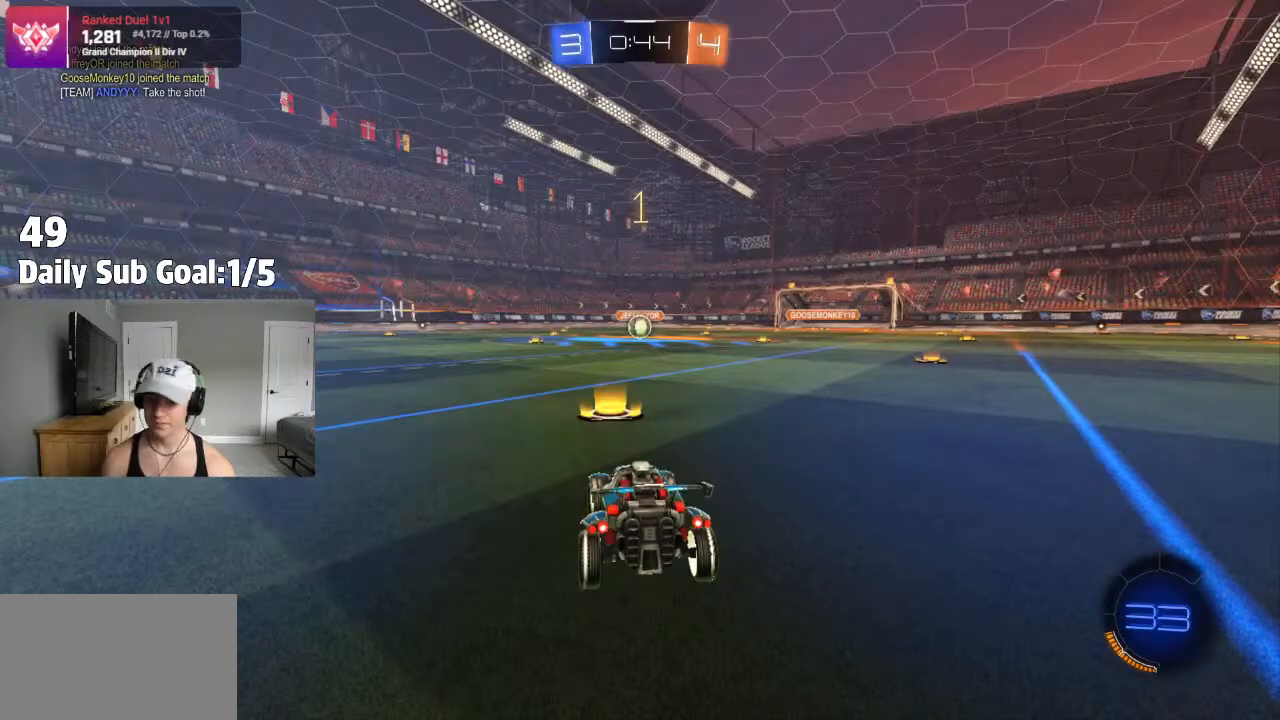
{"buttons": ["R1"], "left_stick": "center", "right_stick": "center", "events": [[100, "L1", "up"], [183, "L1", "down"], [183, "R2", "down"], [250, "L1", "up"], [283, "R2", "up"], [367, "L1", "down"], [433, "L1", "up"], [450, "R1", "down"]]}
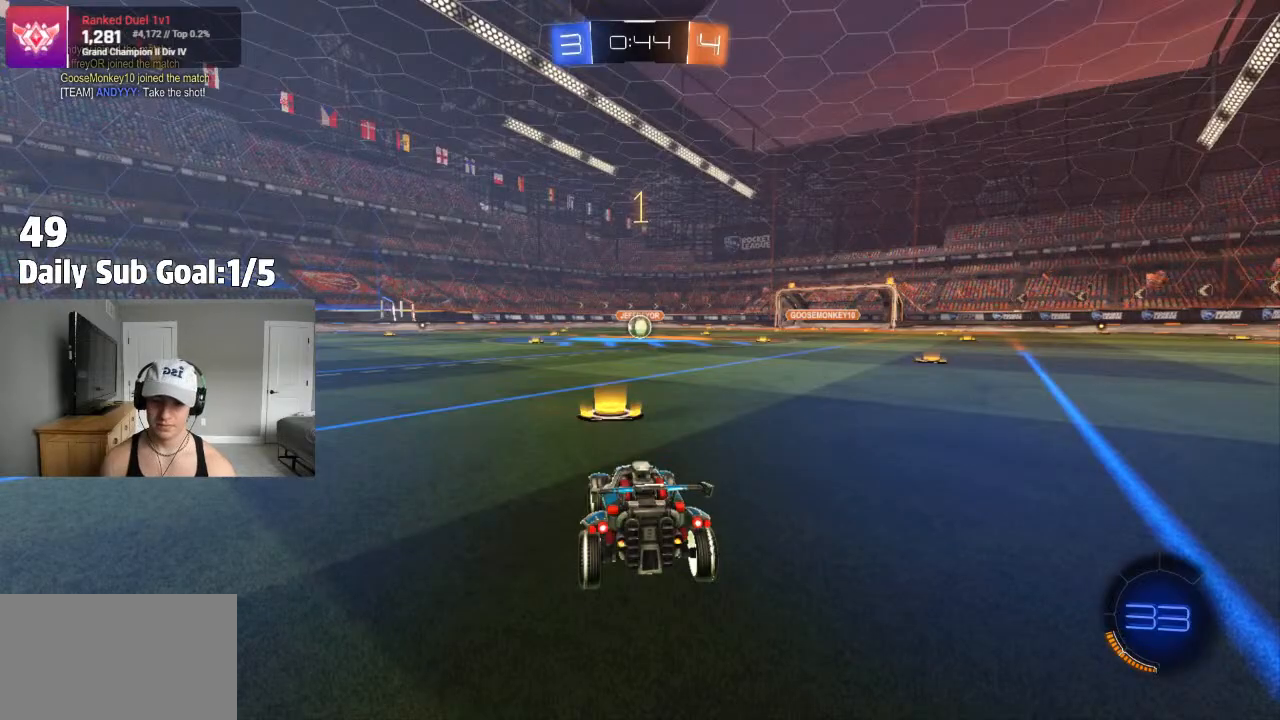
{"buttons": ["CROSS"], "left_stick": "up-left", "right_stick": "center", "events": [[117, "R1", "up"], [200, "left_stick", "right"], [333, "left_stick", "center"], [483, "CROSS", "down"], [500, "left_stick", "up-left"]]}
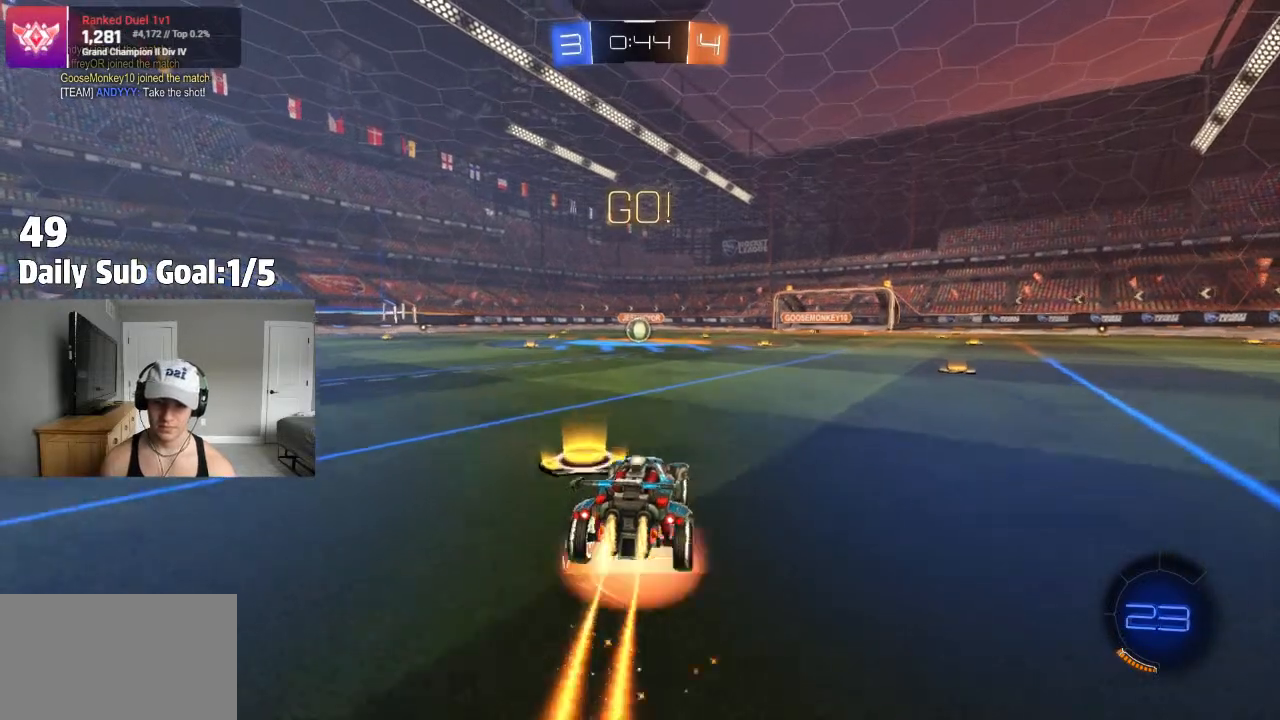
{"buttons": ["CROSS", "L1"], "left_stick": "down-left", "right_stick": "center"}
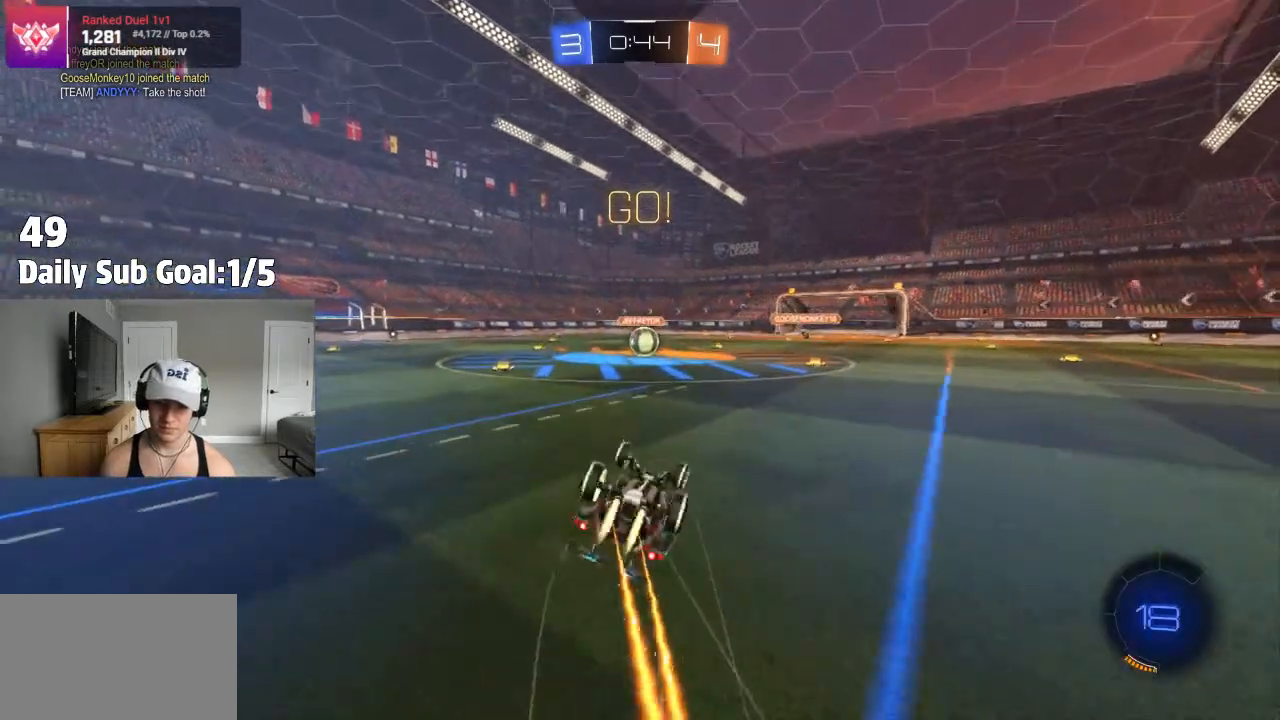
{"buttons": ["R2"], "left_stick": "center", "right_stick": "center", "events": [[467, "R2", "down"], [467, "left_stick", "center"], [500, "CROSS", "up"], [500, "L1", "up"]]}